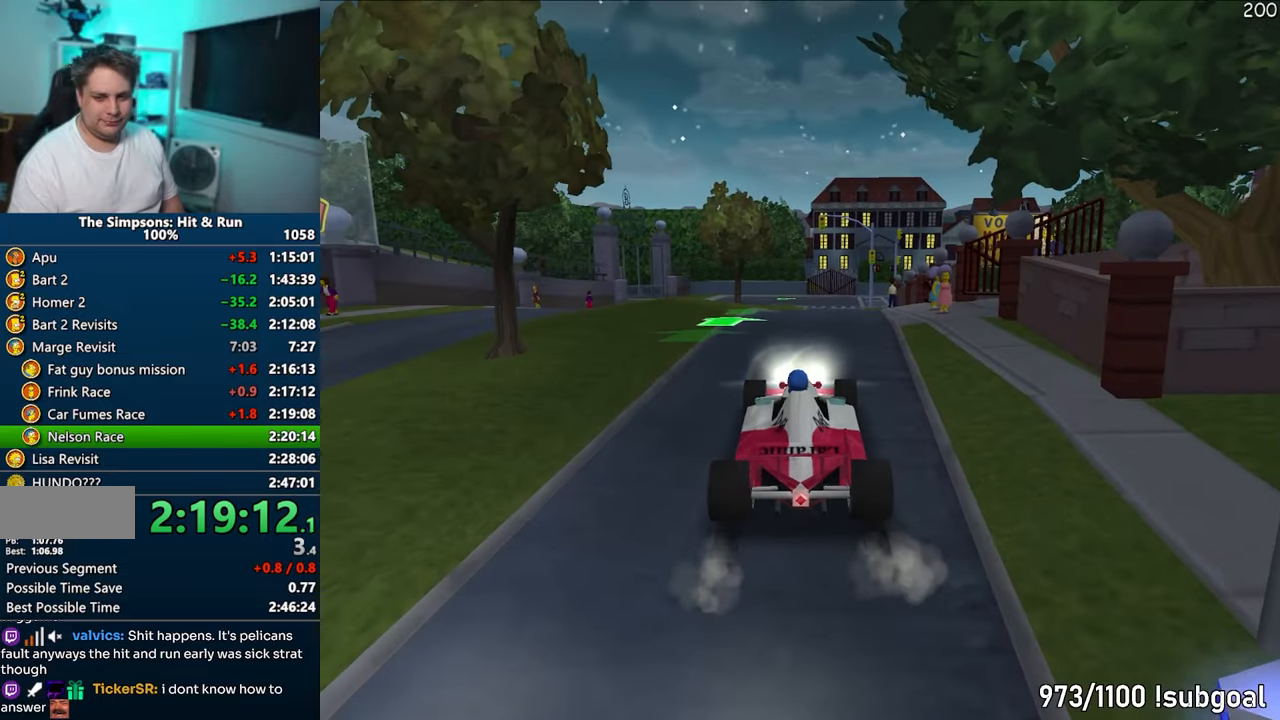
Gameplay with a controller (PlayStation layout); each line is a JSON object with the inputs held at the frame after it. "events" lists button and stick changes between this image and that frame as [ms after this image, input, new state], when the widget could be followed in between. Not read: L3 R3.
{"buttons": ["CROSS"], "left_stick": "center", "right_stick": "center", "events": []}
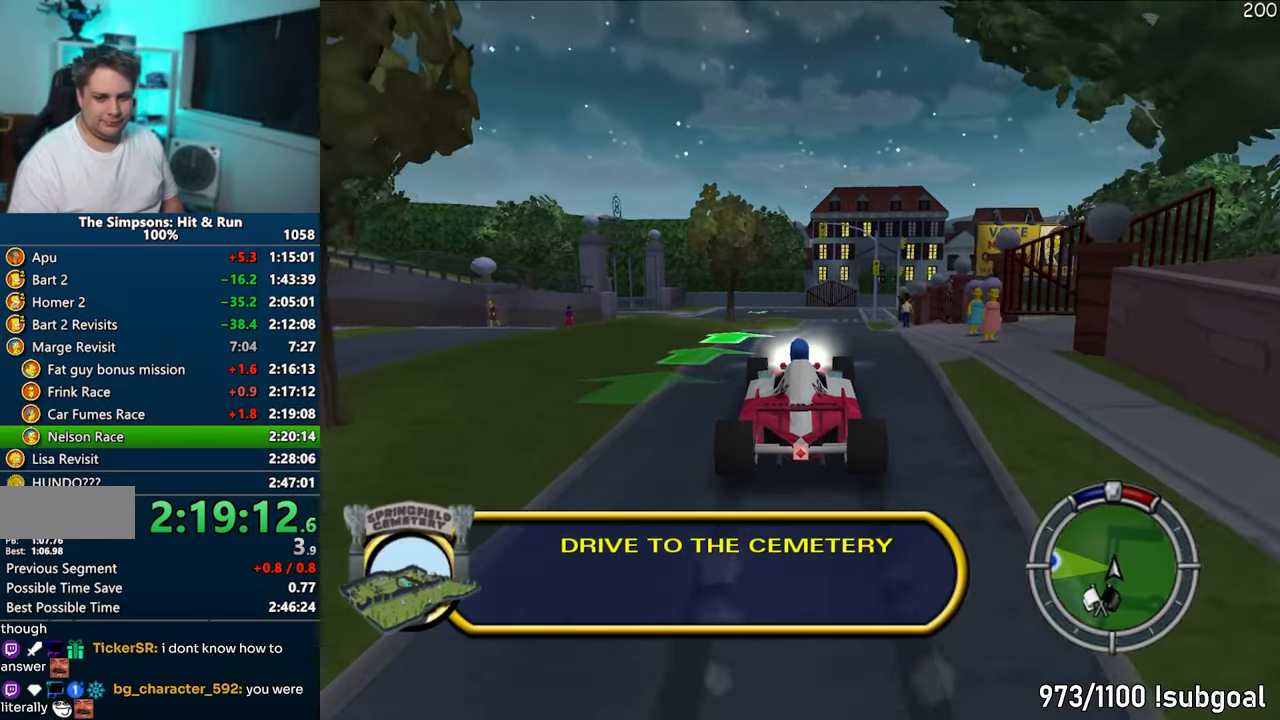
{"buttons": ["CROSS"], "left_stick": "center", "right_stick": "center", "events": [[67, "right_stick", "left"], [183, "right_stick", "center"], [367, "left_stick", "left"], [467, "left_stick", "center"]]}
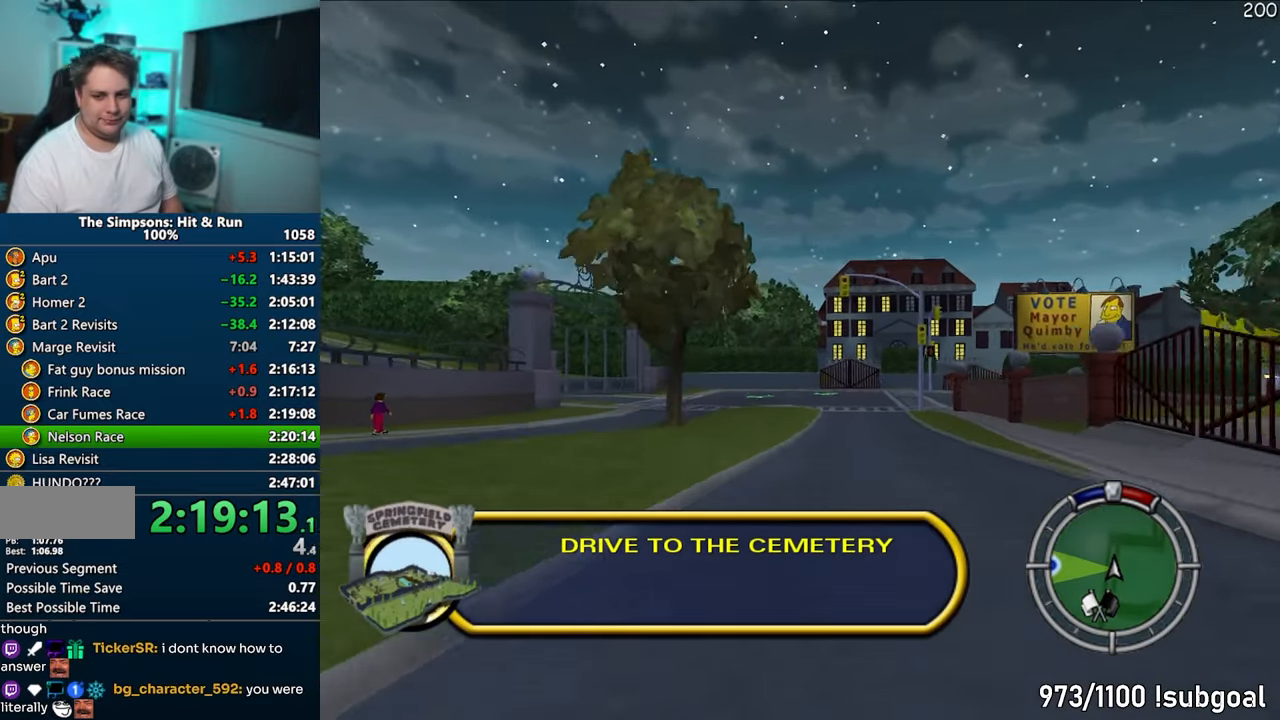
{"buttons": ["CROSS", "R1"], "left_stick": "center", "right_stick": "center", "events": [[200, "left_stick", "right"], [350, "left_stick", "center"], [367, "R1", "down"]]}
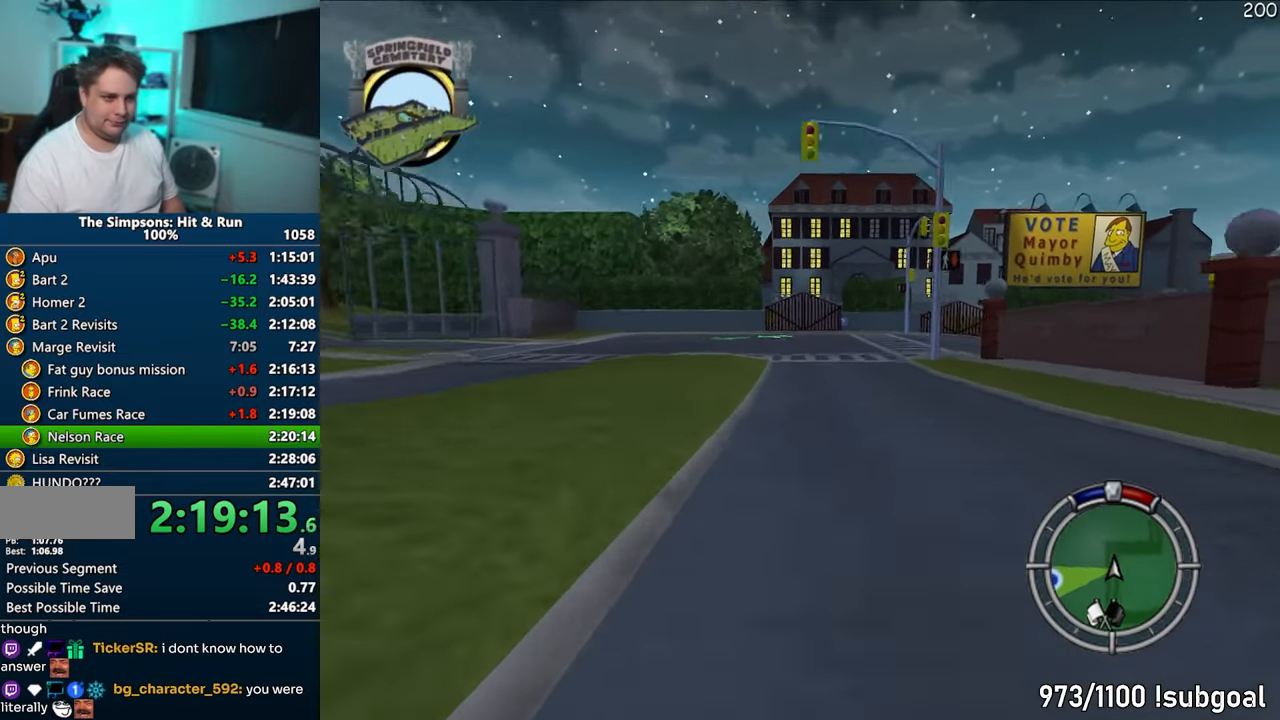
{"buttons": ["CROSS", "R1"], "left_stick": "right", "right_stick": "center", "events": [[33, "left_stick", "right"], [400, "left_stick", "center"], [450, "left_stick", "right"]]}
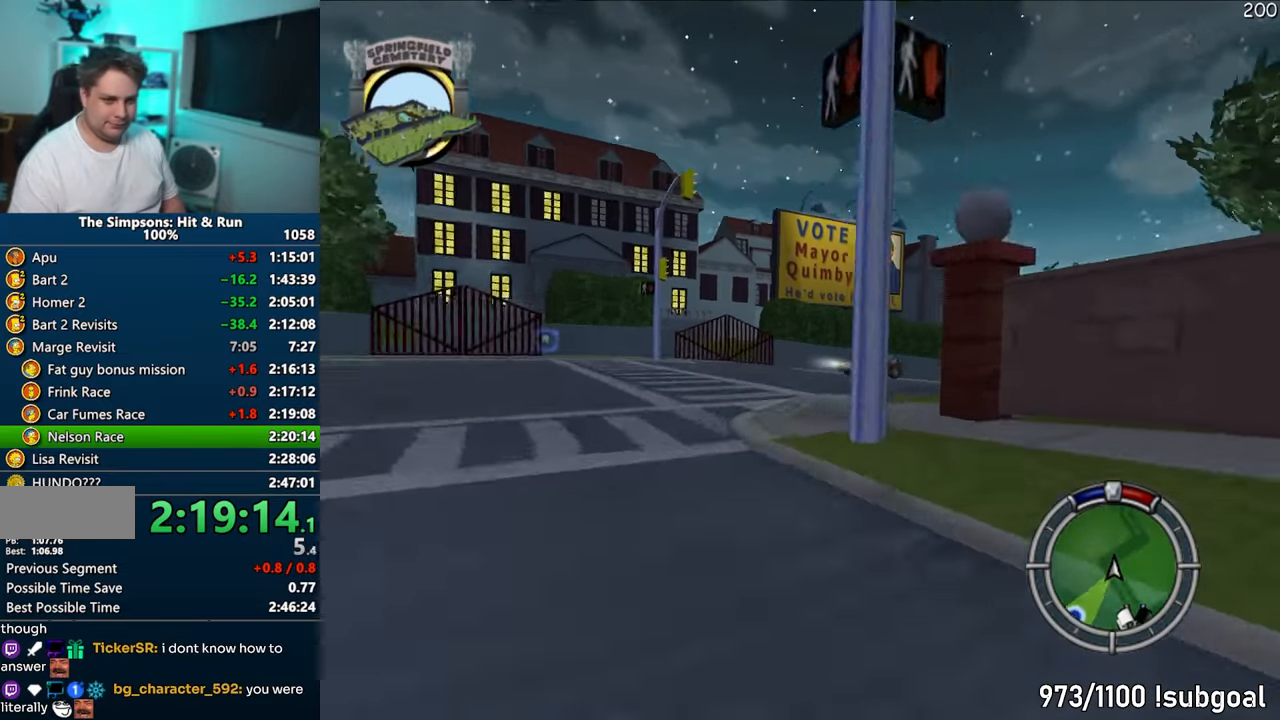
{"buttons": ["CROSS"], "left_stick": "left", "right_stick": "center", "events": [[83, "left_stick", "center"], [167, "left_stick", "right"], [467, "left_stick", "left"], [483, "R1", "up"]]}
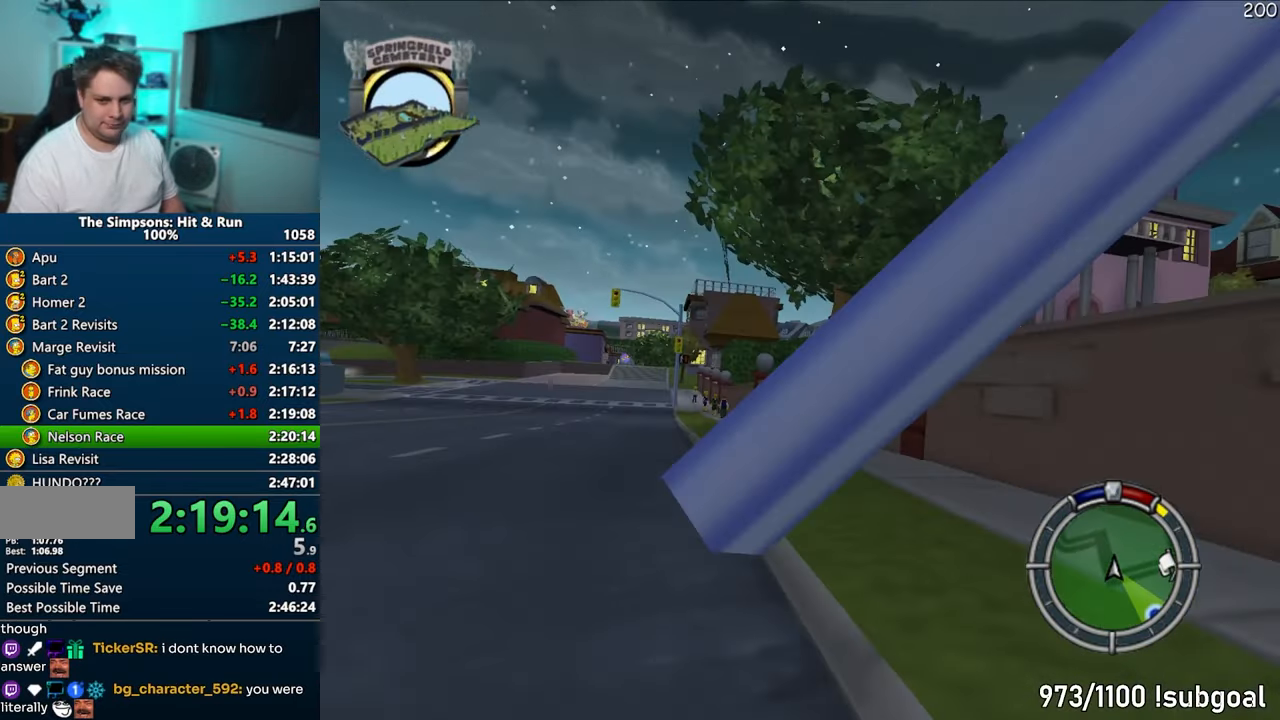
{"buttons": ["CROSS"], "left_stick": "left", "right_stick": "center", "events": [[17, "CROSS", "up"], [150, "CROSS", "down"]]}
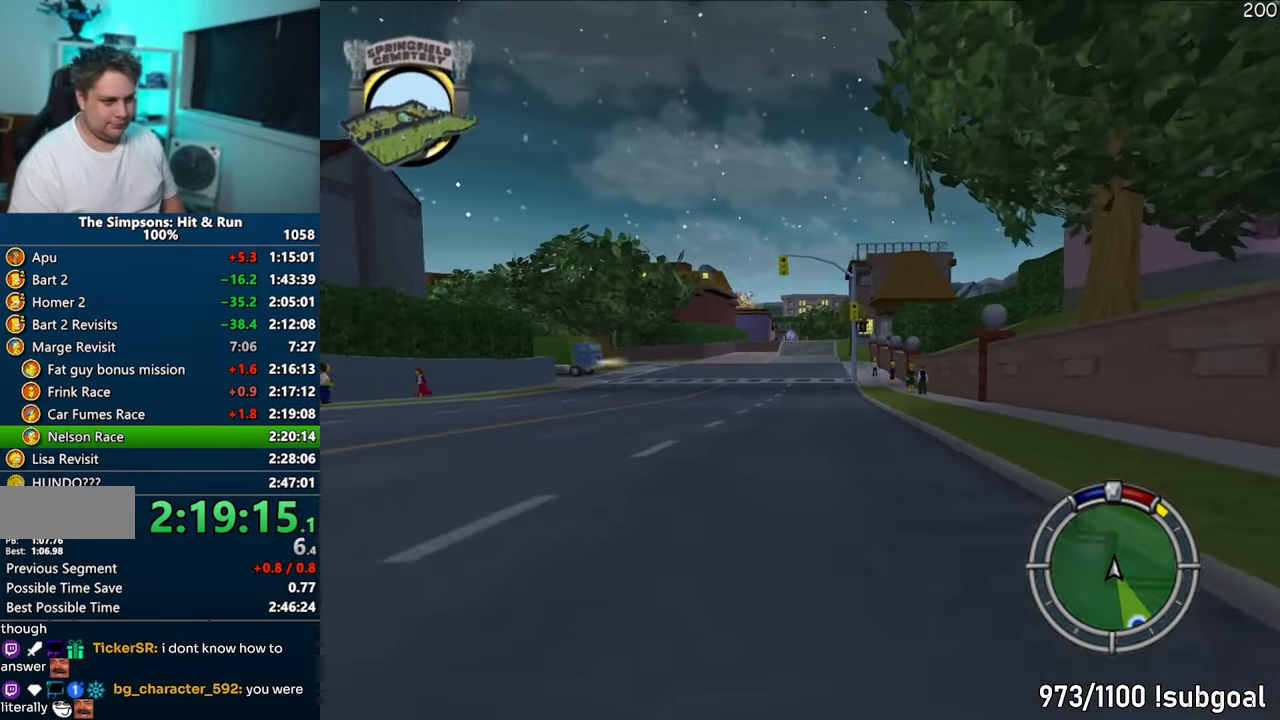
{"buttons": ["CROSS"], "left_stick": "center", "right_stick": "down", "events": [[17, "left_stick", "center"], [167, "left_stick", "right"], [400, "left_stick", "center"], [400, "right_stick", "down"]]}
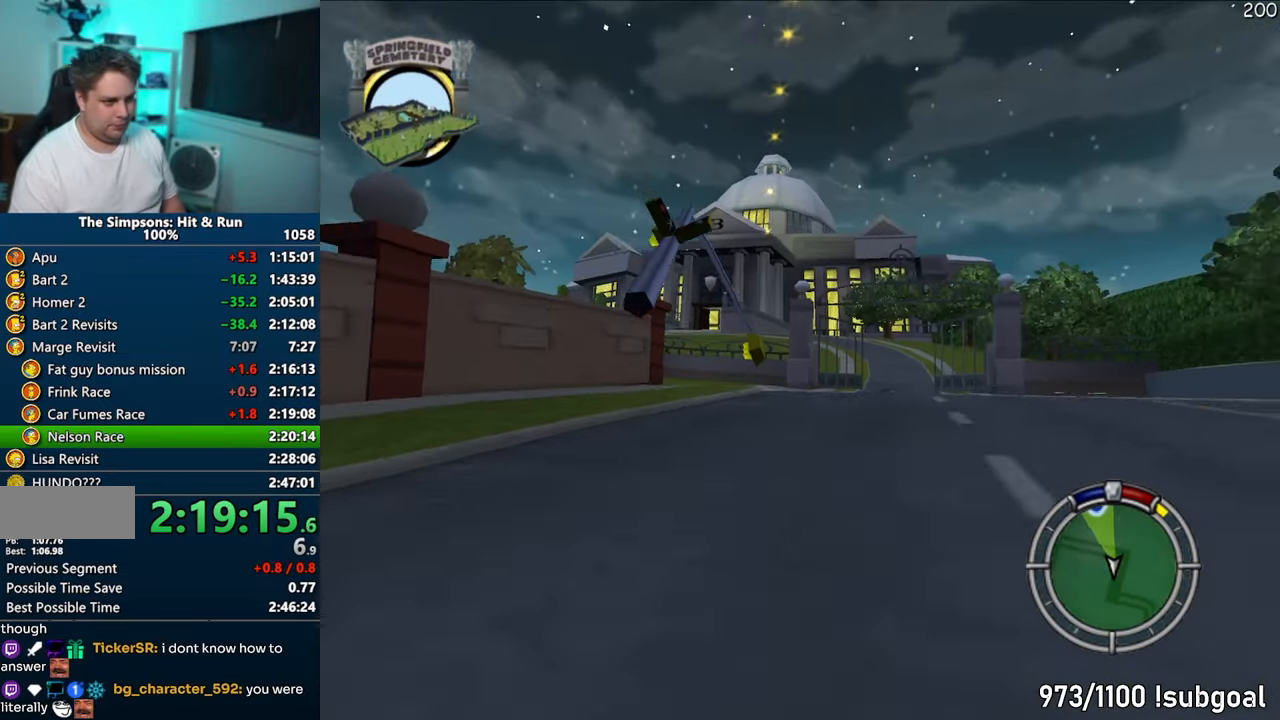
{"buttons": ["CROSS"], "left_stick": "center", "right_stick": "center", "events": [[17, "left_stick", "left"], [133, "right_stick", "center"], [183, "left_stick", "center"], [267, "left_stick", "left"], [500, "left_stick", "center"]]}
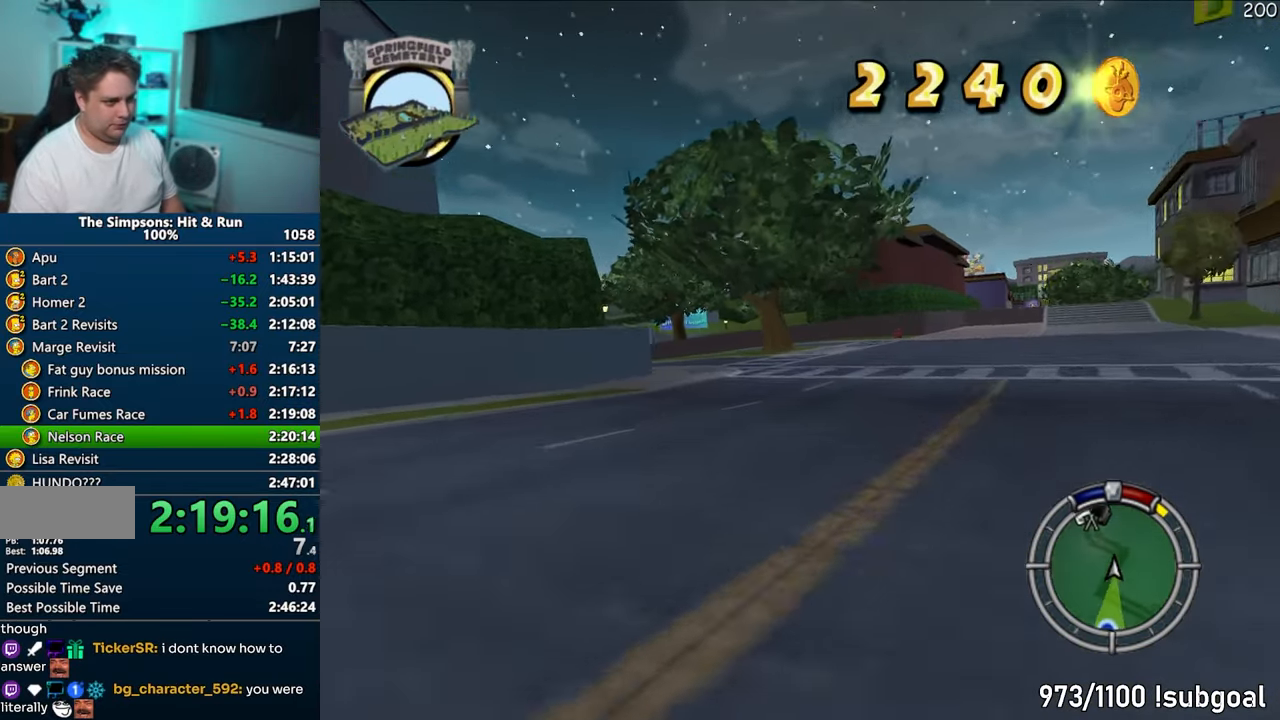
{"buttons": ["CROSS"], "left_stick": "left", "right_stick": "center", "events": [[117, "left_stick", "left"], [250, "left_stick", "center"], [433, "left_stick", "left"]]}
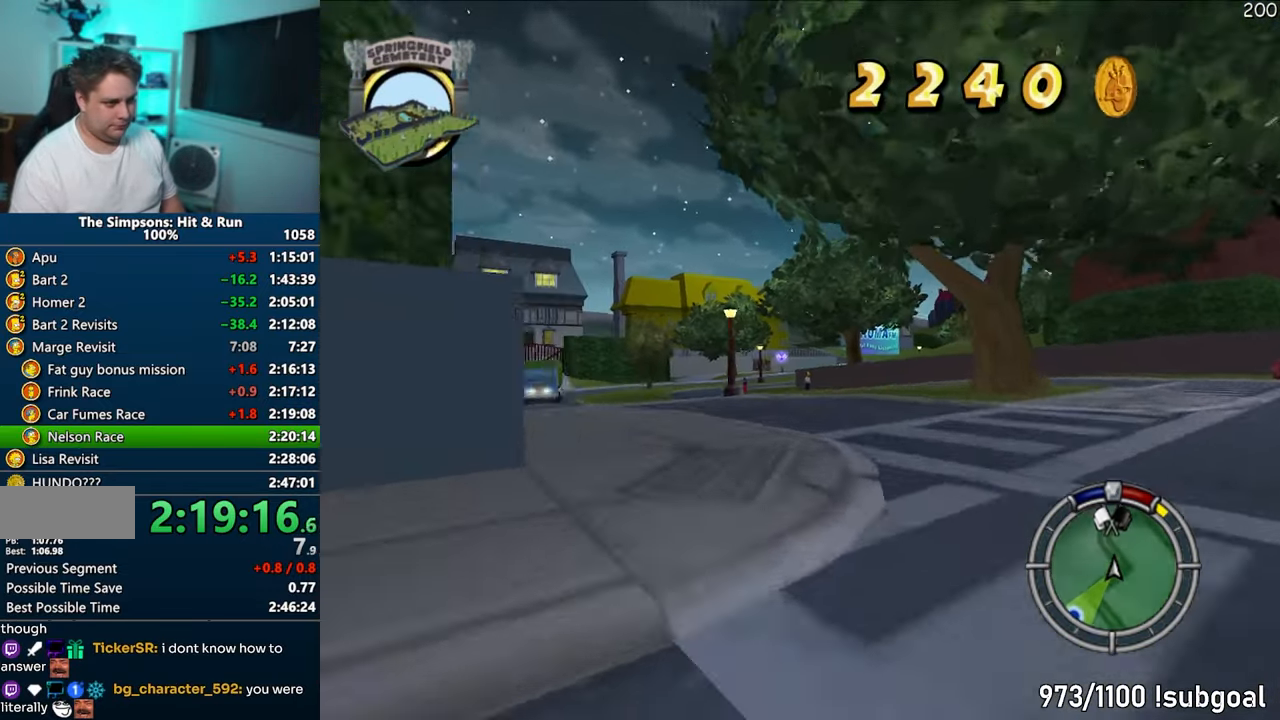
{"buttons": ["CROSS"], "left_stick": "center", "right_stick": "center", "events": [[67, "left_stick", "center"], [233, "left_stick", "left"], [250, "right_stick", "down"], [300, "right_stick", "center"], [333, "left_stick", "center"], [367, "right_stick", "down"], [450, "right_stick", "center"]]}
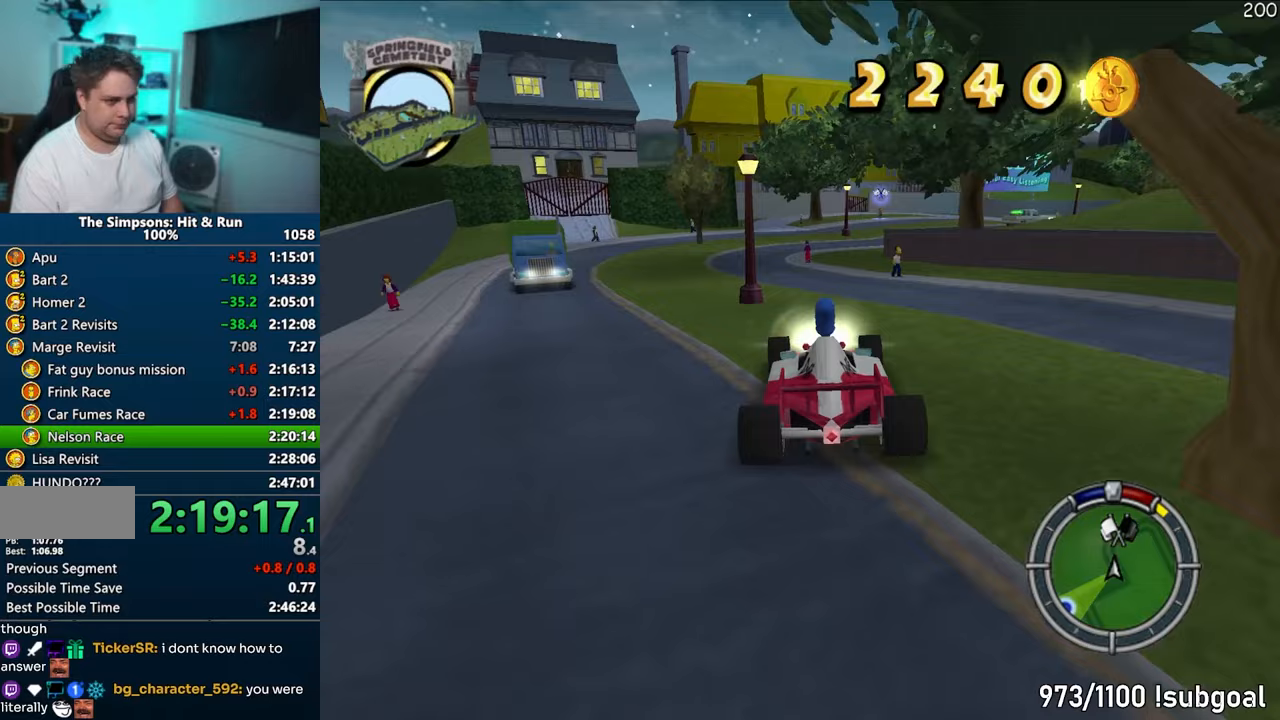
{"buttons": ["CROSS"], "left_stick": "center", "right_stick": "center", "events": [[167, "left_stick", "right"], [317, "left_stick", "center"]]}
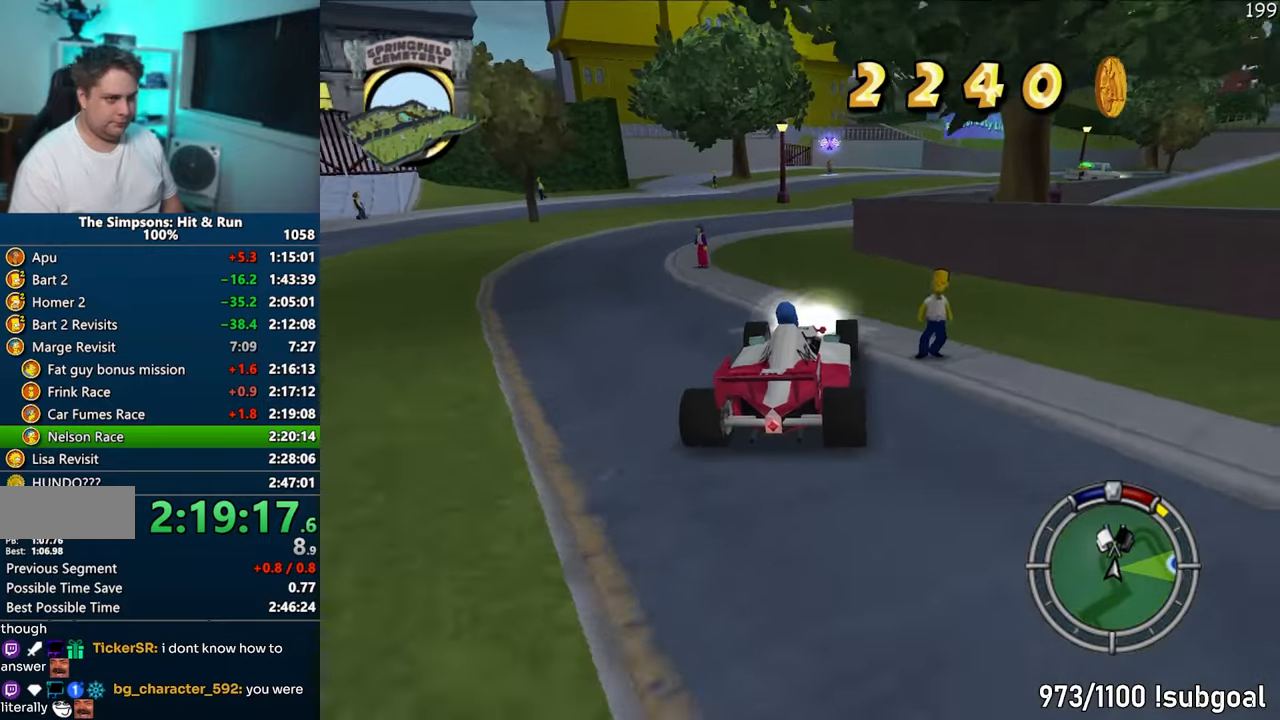
{"buttons": [], "left_stick": "center", "right_stick": "center", "events": [[50, "left_stick", "left"], [167, "left_stick", "center"], [233, "CROSS", "up"], [233, "left_stick", "right"], [483, "left_stick", "center"]]}
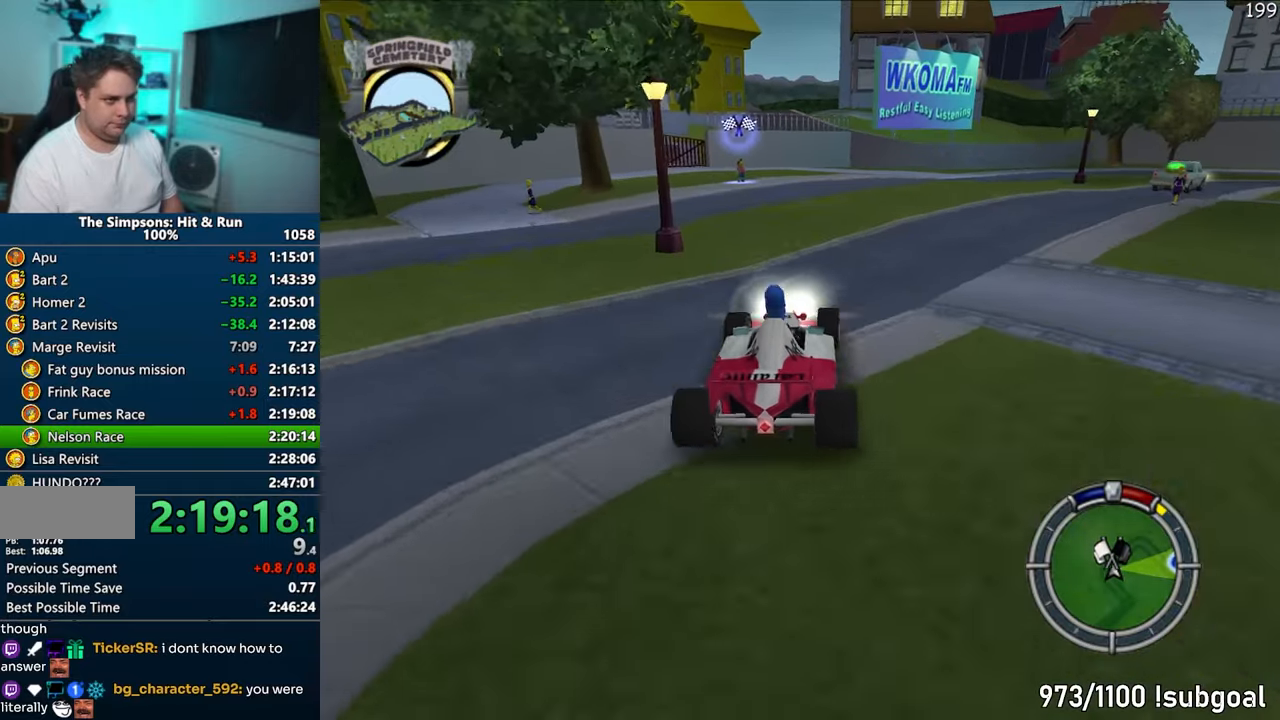
{"buttons": ["CIRCLE", "R1"], "left_stick": "center", "right_stick": "center", "events": [[50, "R1", "down"], [83, "CIRCLE", "down"], [100, "left_stick", "left"], [200, "left_stick", "center"]]}
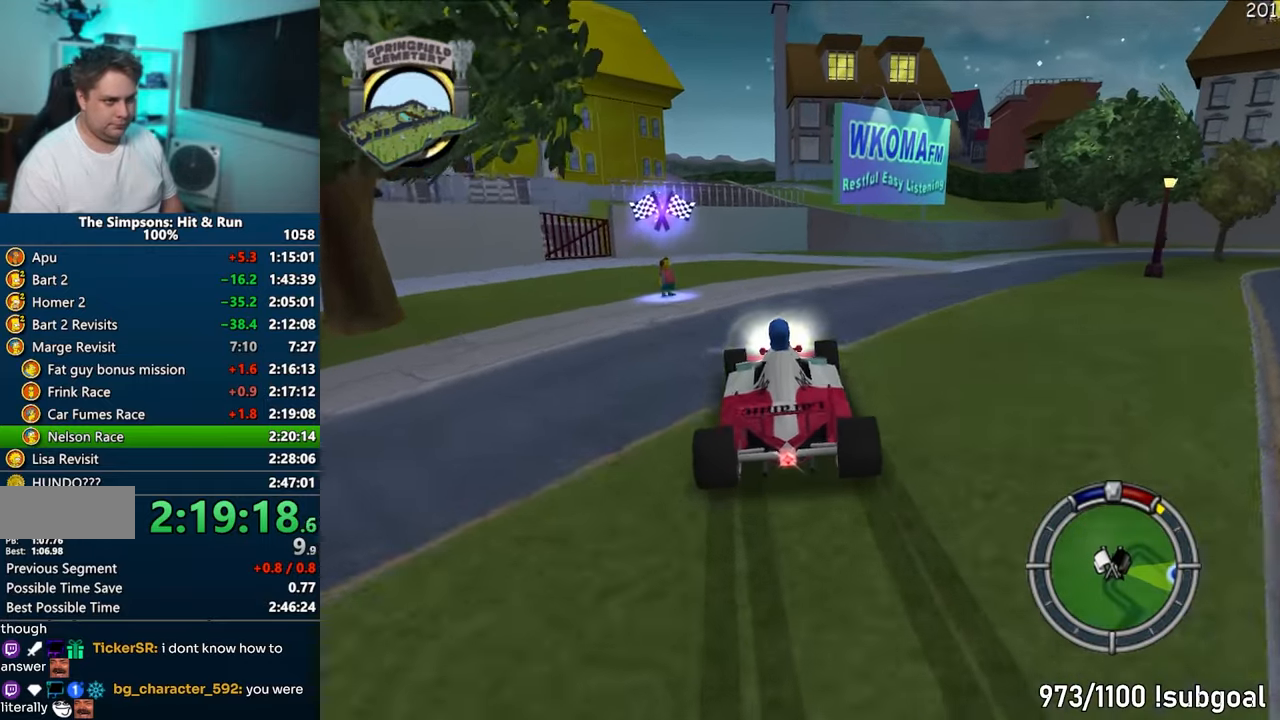
{"buttons": ["CIRCLE", "R1", "R2"], "left_stick": "right", "right_stick": "center", "events": [[17, "left_stick", "left"], [183, "left_stick", "center"], [267, "R2", "down"], [367, "left_stick", "right"]]}
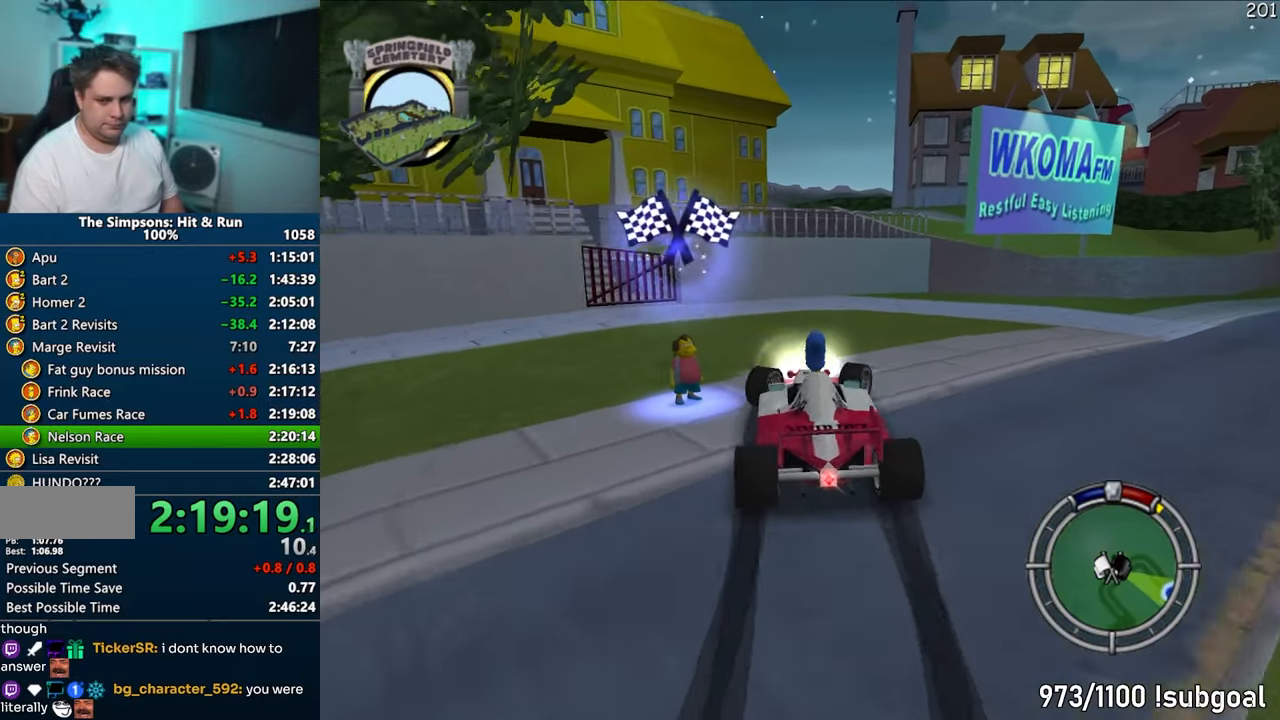
{"buttons": [], "left_stick": "center", "right_stick": "center", "events": [[50, "left_stick", "center"], [400, "R1", "up"], [417, "CIRCLE", "up"], [433, "R2", "up"]]}
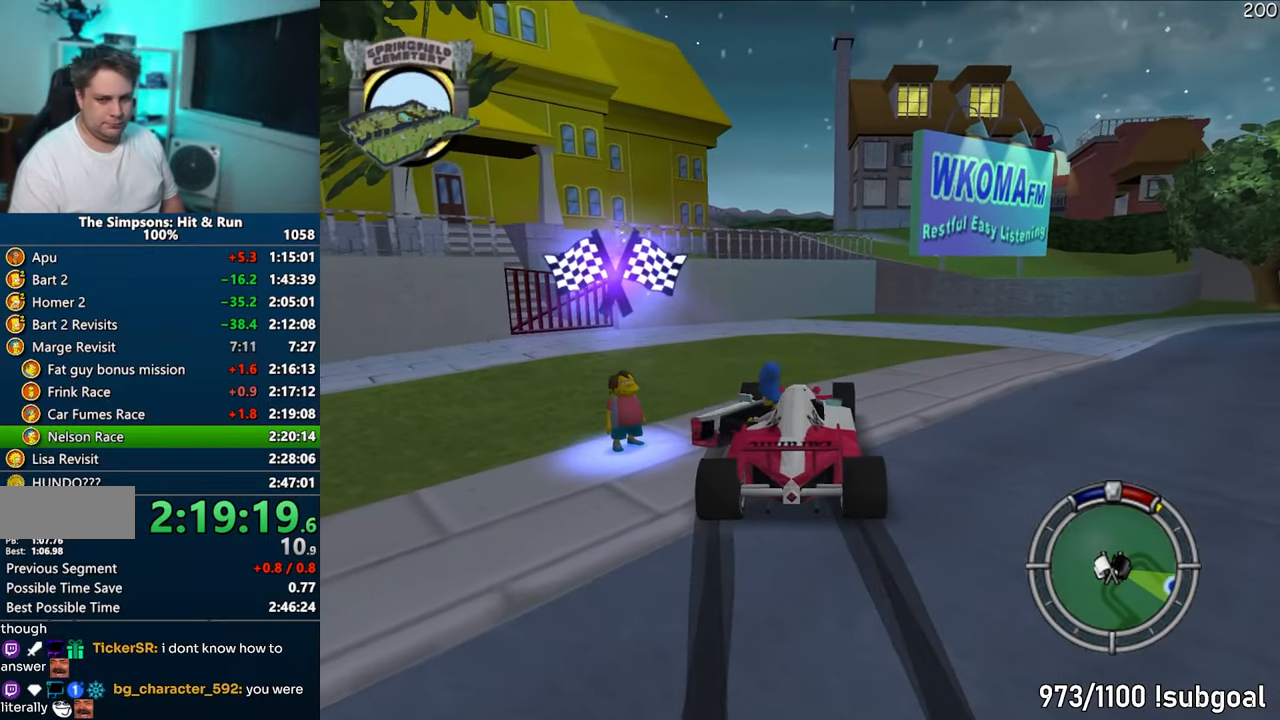
{"buttons": [], "left_stick": "left", "right_stick": "center", "events": [[133, "left_stick", "left"]]}
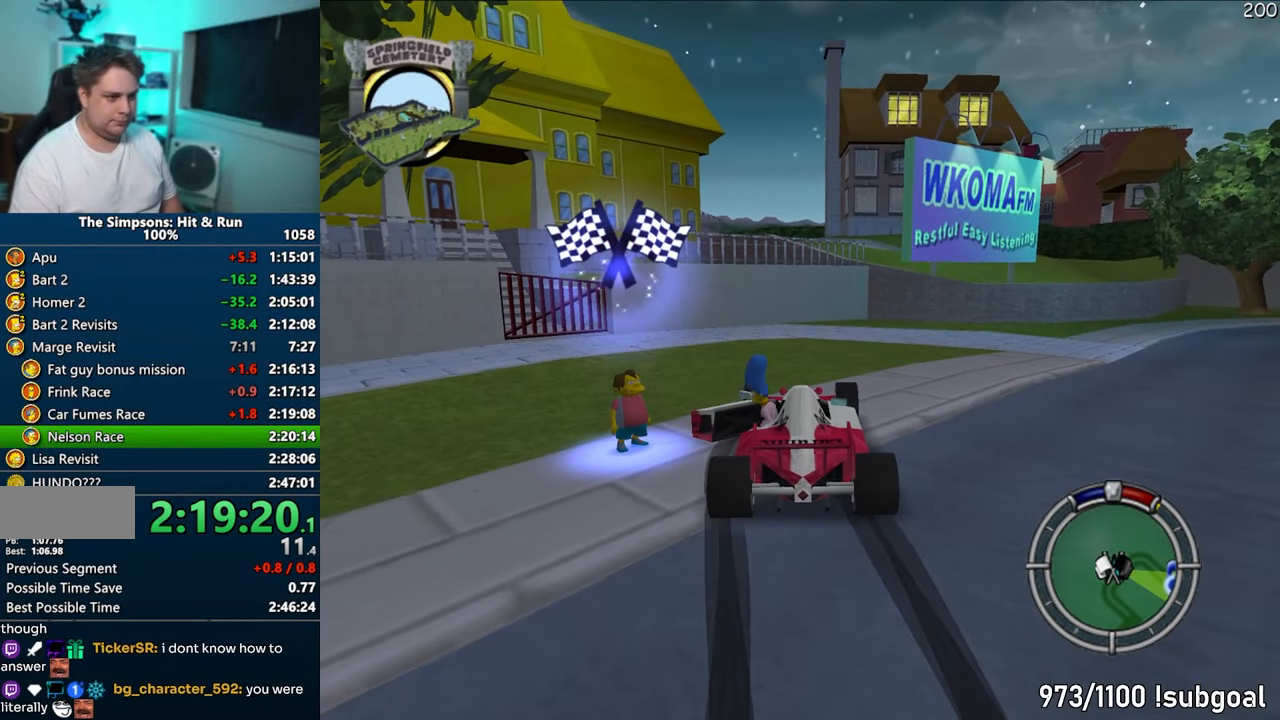
{"buttons": ["SQUARE"], "left_stick": "left", "right_stick": "center", "events": [[117, "left_stick", "down-left"], [367, "SQUARE", "down"], [383, "left_stick", "left"]]}
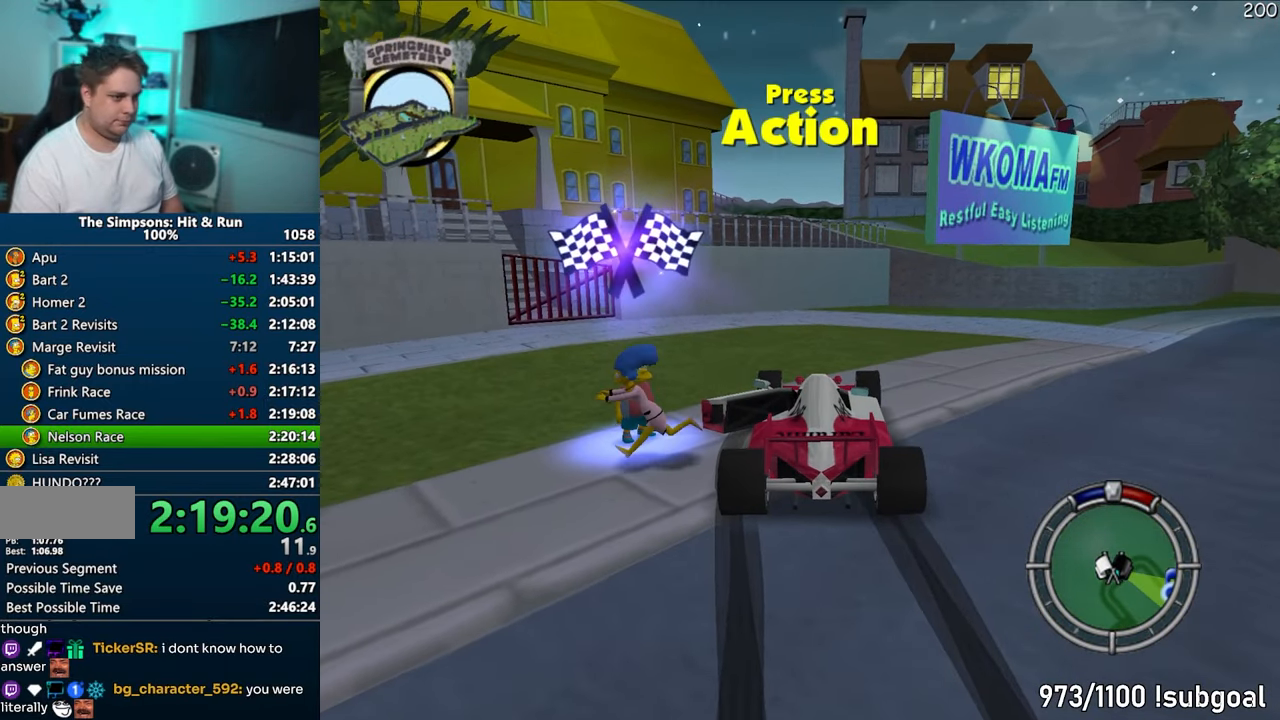
{"buttons": [], "left_stick": "center", "right_stick": "center", "events": [[67, "left_stick", "up-left"], [83, "R2", "down"], [167, "SQUARE", "up"], [183, "R2", "up"], [217, "left_stick", "center"]]}
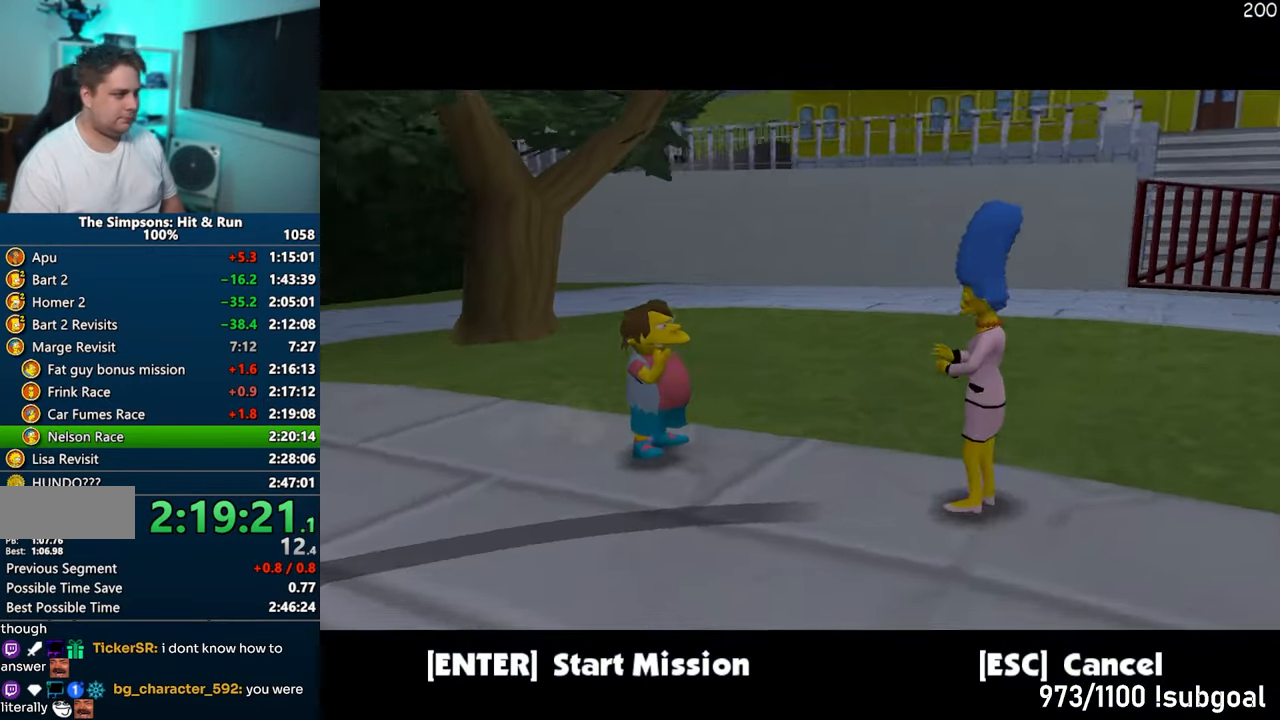
{"buttons": [], "left_stick": "center", "right_stick": "center", "events": [[117, "TRIANGLE", "down"], [267, "TRIANGLE", "up"]]}
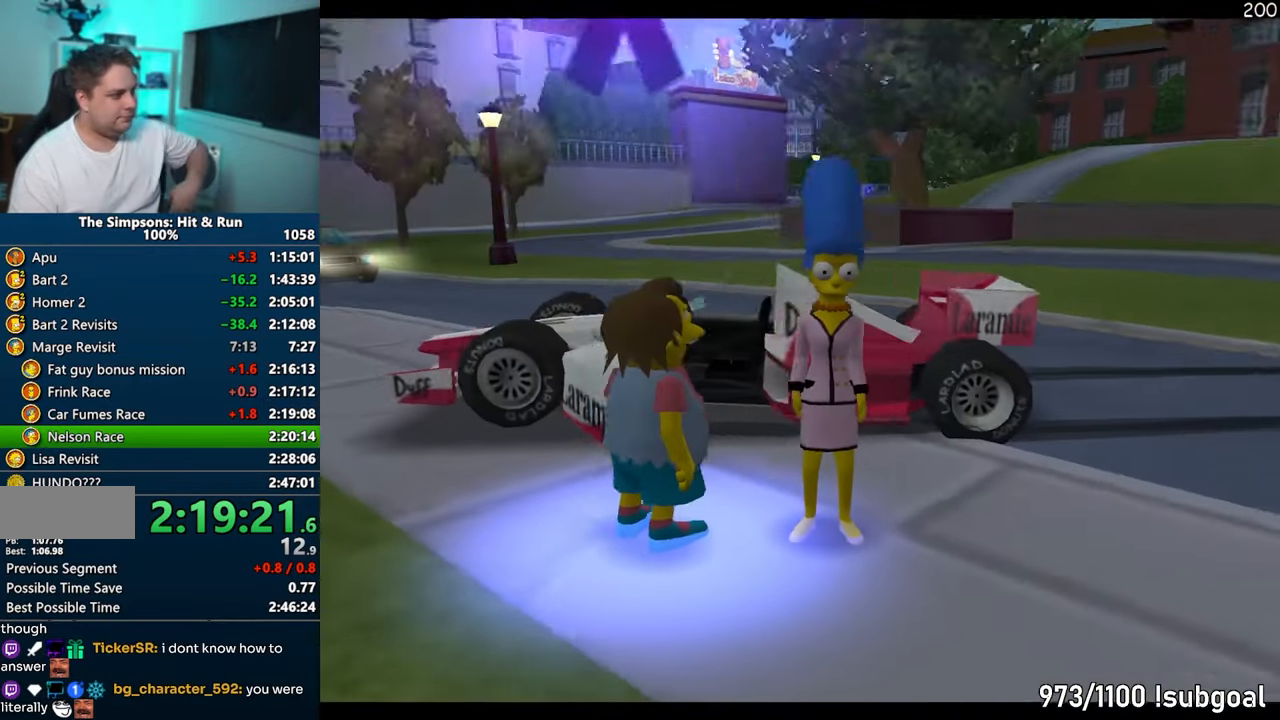
{"buttons": [], "left_stick": "center", "right_stick": "center", "events": [[217, "TRIANGLE", "down"], [300, "TRIANGLE", "up"], [383, "TRIANGLE", "down"], [483, "TRIANGLE", "up"]]}
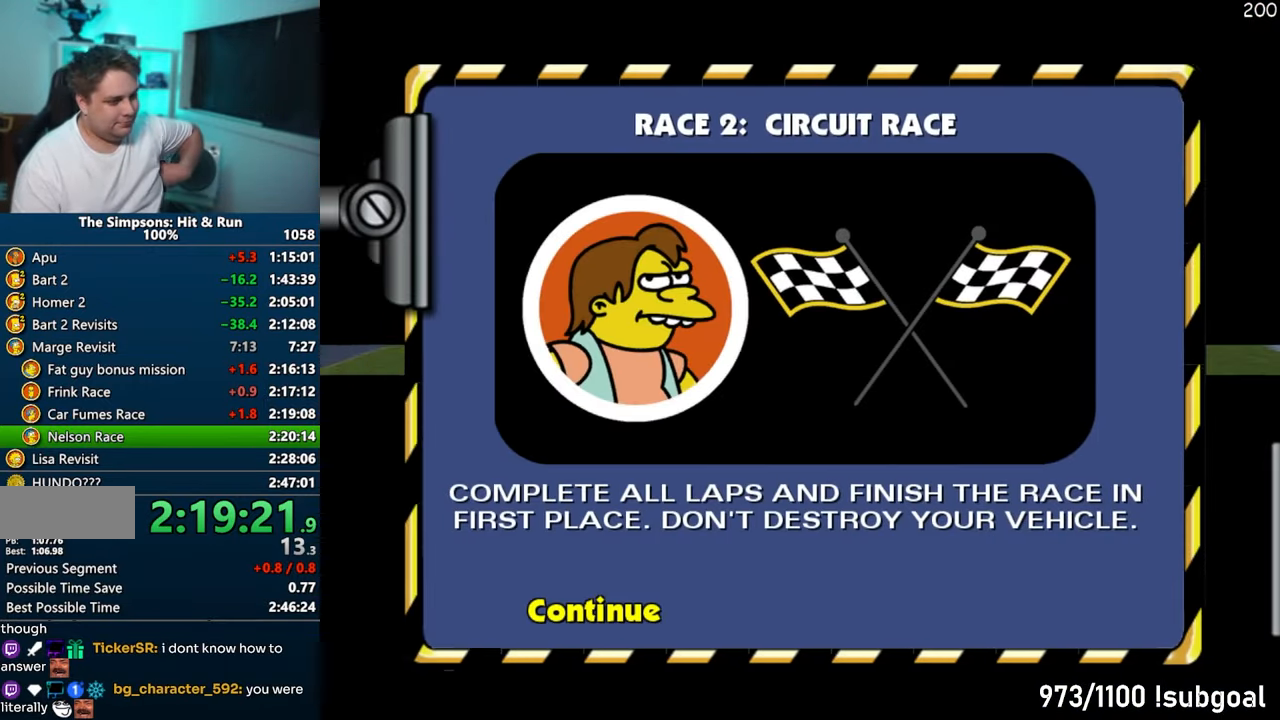
{"buttons": [], "left_stick": "center", "right_stick": "center", "events": []}
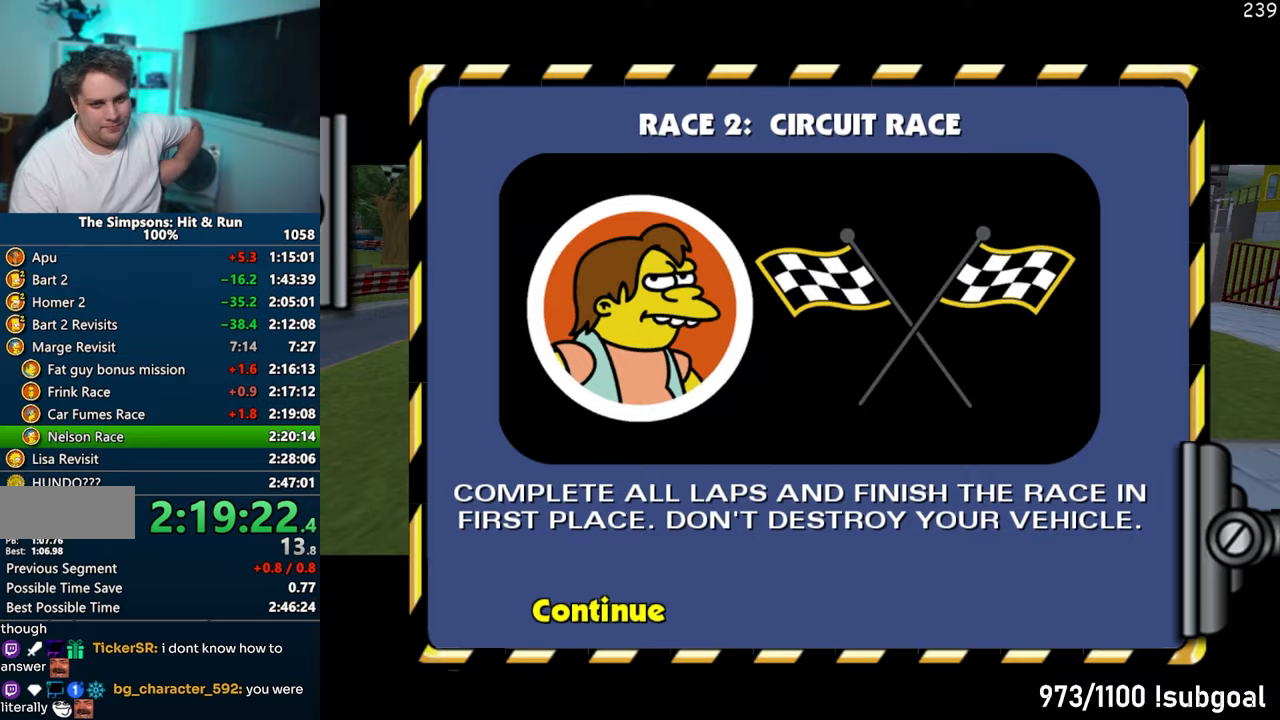
{"buttons": [], "left_stick": "center", "right_stick": "center", "events": []}
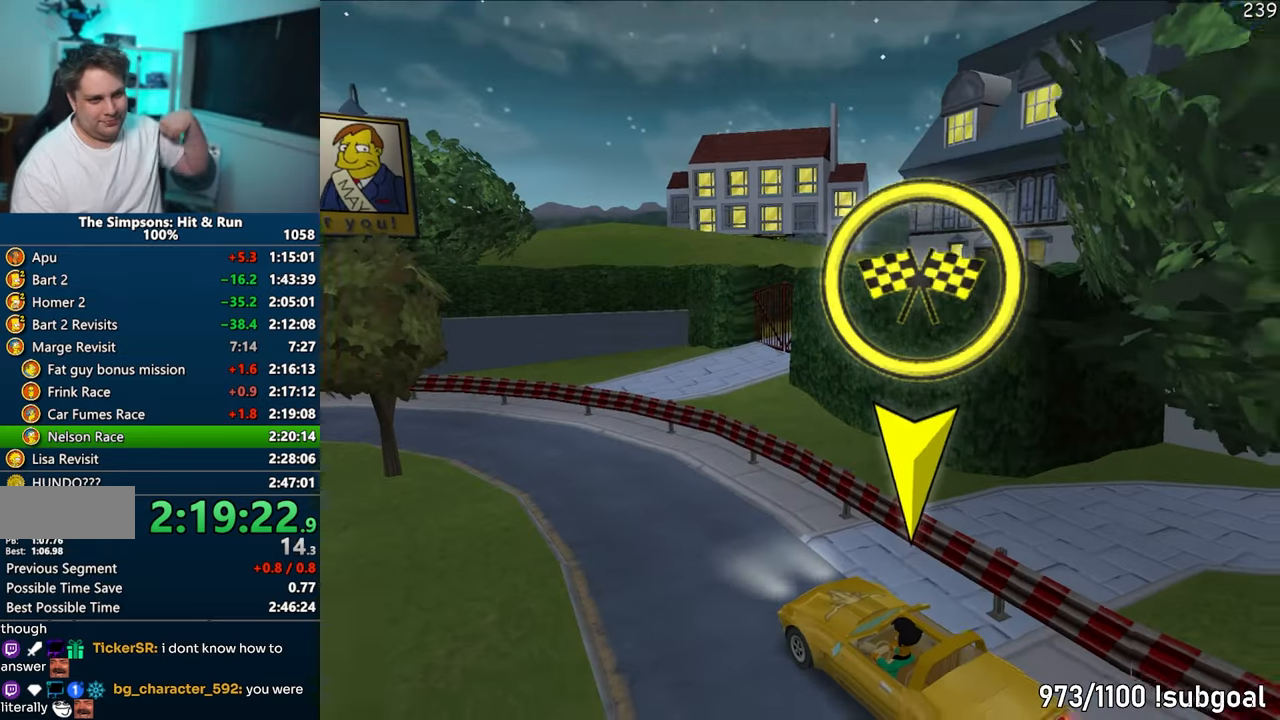
{"buttons": ["CROSS", "R1"], "left_stick": "center", "right_stick": "center", "events": [[400, "CROSS", "down"], [483, "R1", "down"]]}
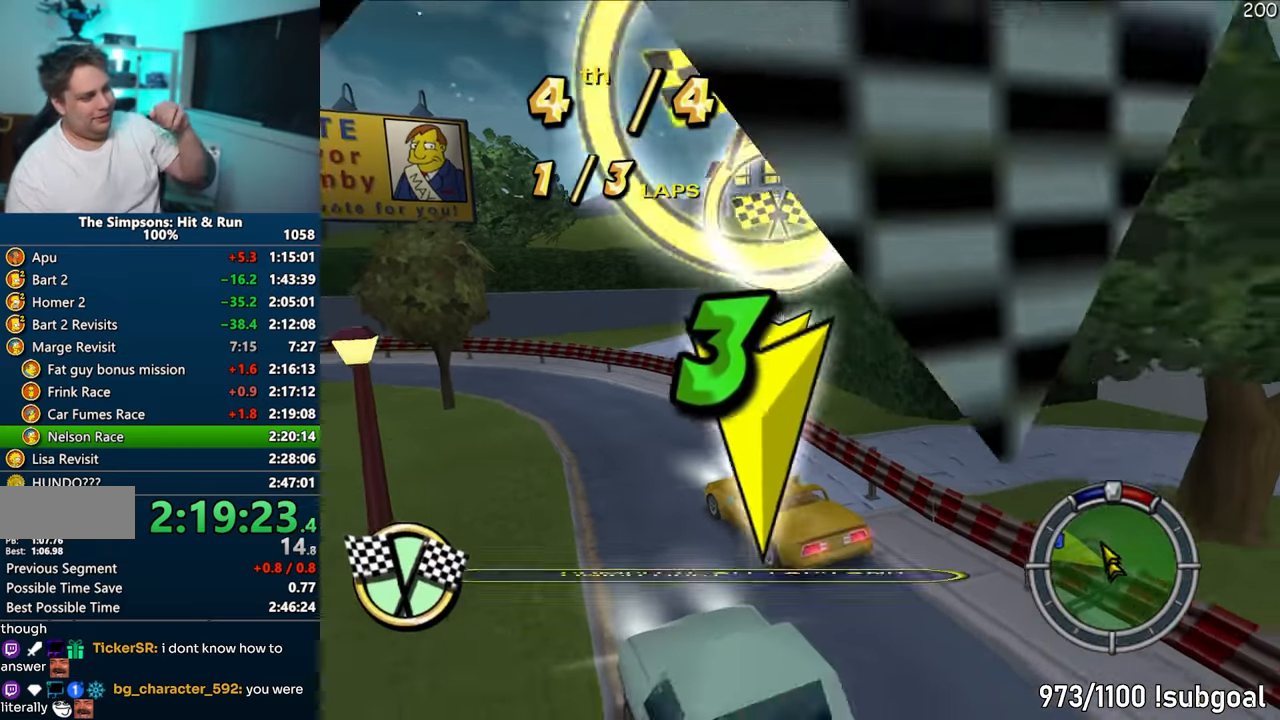
{"buttons": ["CROSS", "R1"], "left_stick": "center", "right_stick": "center", "events": [[50, "CIRCLE", "down"], [133, "CIRCLE", "up"]]}
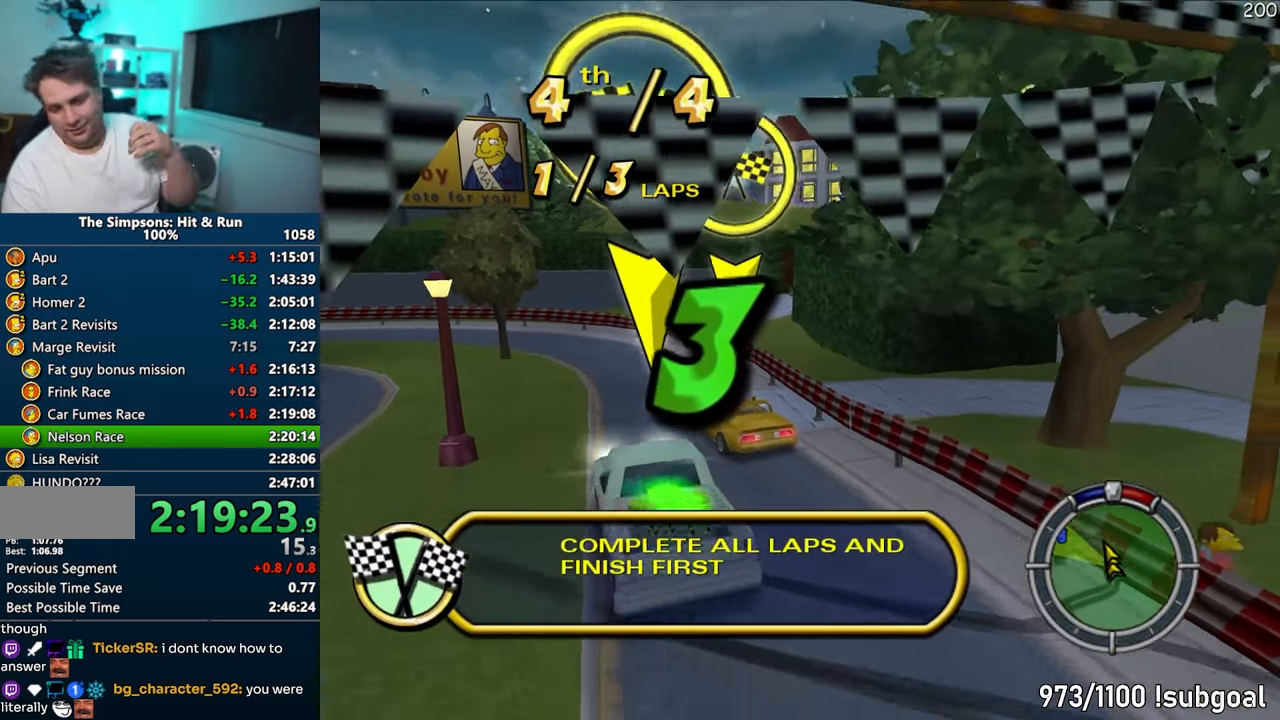
{"buttons": ["CROSS", "R1"], "left_stick": "center", "right_stick": "center", "events": []}
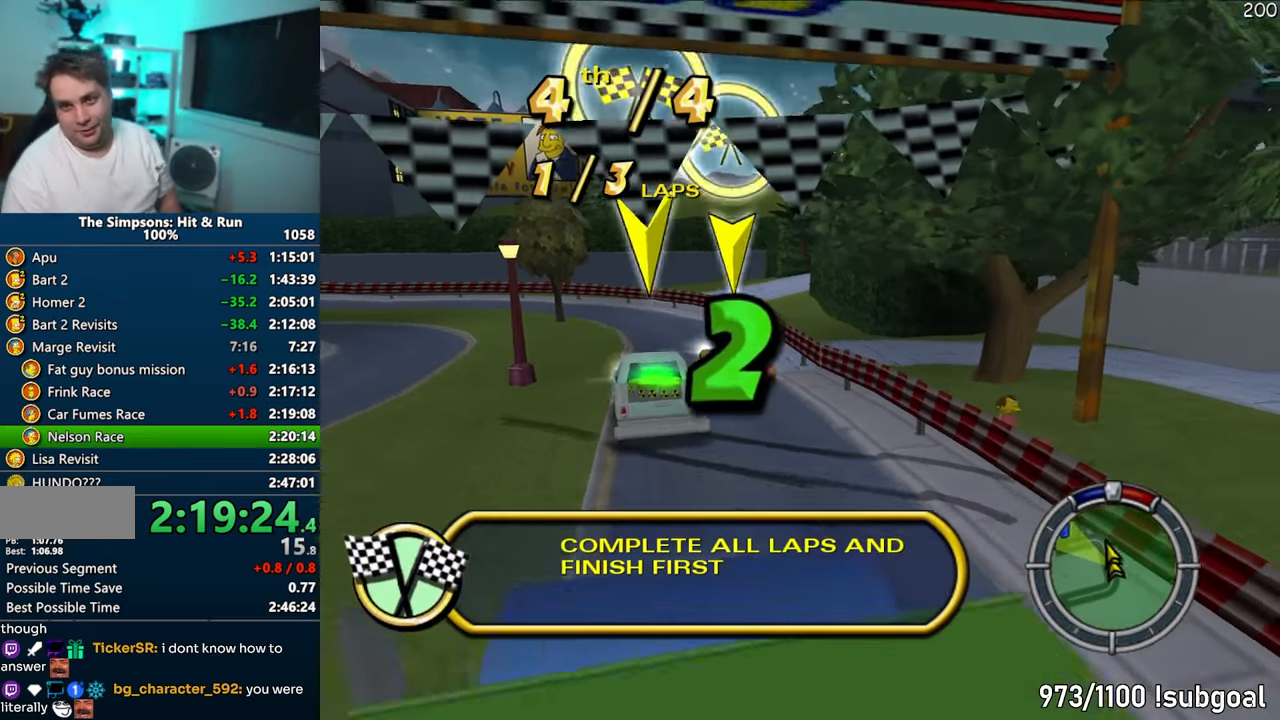
{"buttons": ["CROSS", "R1"], "left_stick": "center", "right_stick": "center", "events": []}
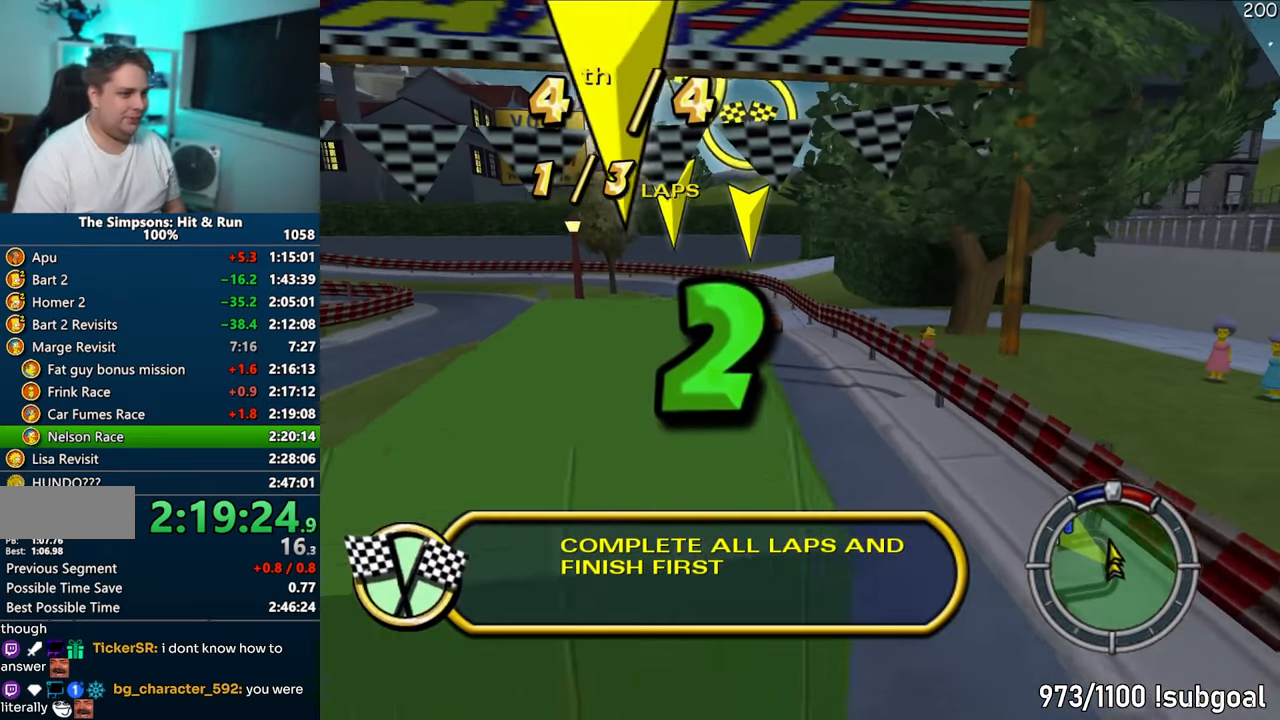
{"buttons": ["CROSS", "R1"], "left_stick": "left", "right_stick": "center", "events": [[133, "left_stick", "left"]]}
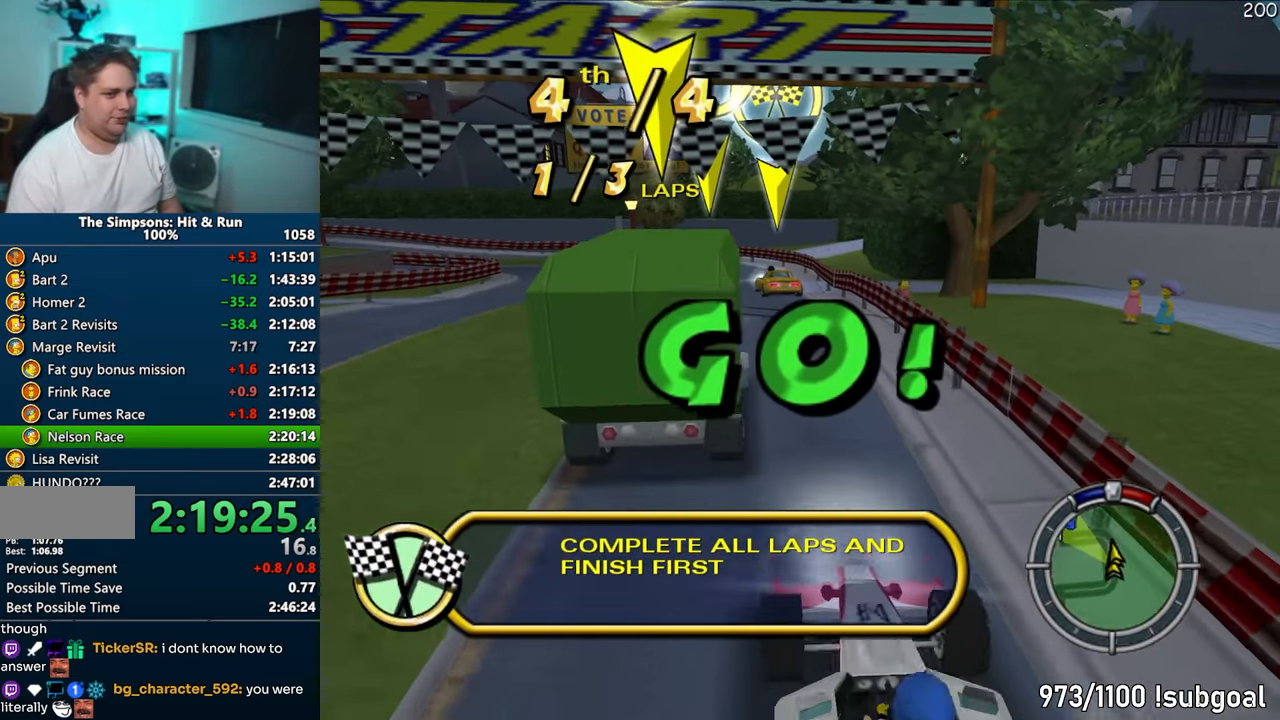
{"buttons": ["CROSS", "R1"], "left_stick": "center", "right_stick": "center", "events": [[500, "left_stick", "center"]]}